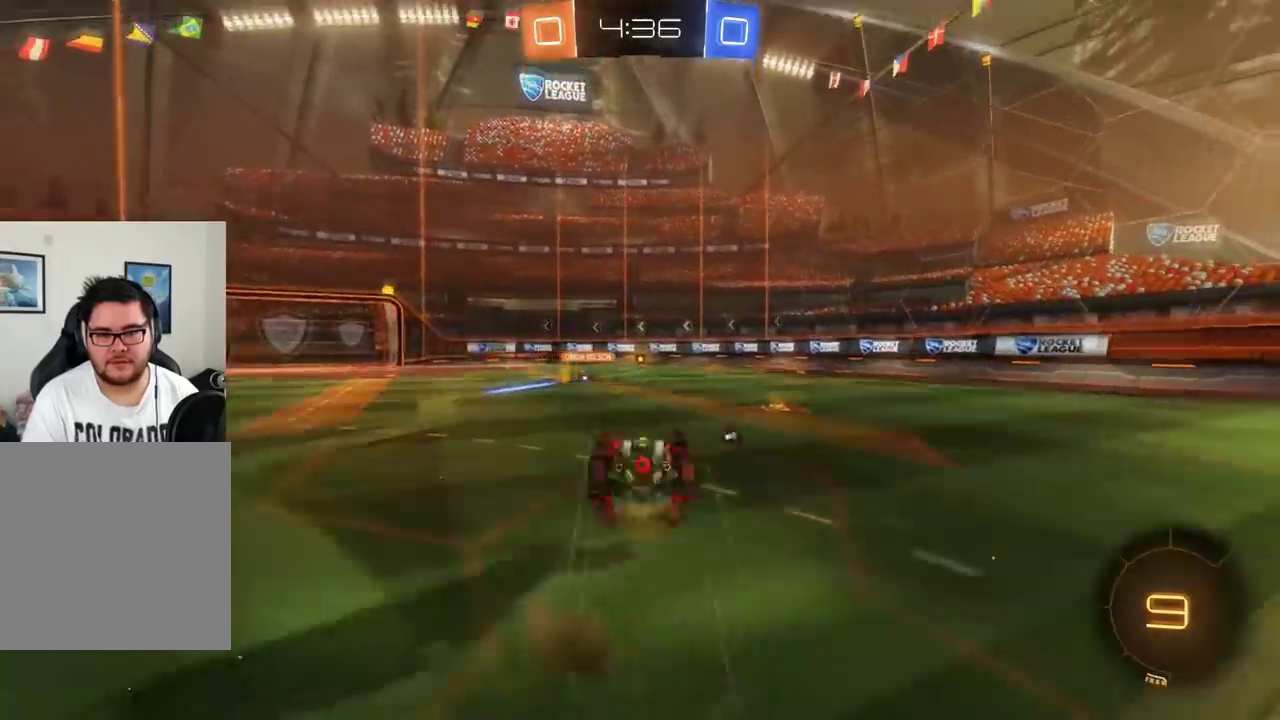
Gameplay with a controller (Xbox layout); each line is a JSON object with the inputs held at the frame after it. "events" lists button and stick changes between this image and that frame as [ms after this image, input, new state], when the widget could be followed in between. Not read: R3 right_stick.
{"buttons": ["Y", "R2"], "left_stick": "center", "events": [[284, "A", "up"], [367, "Y", "down"], [384, "left_stick", "center"]]}
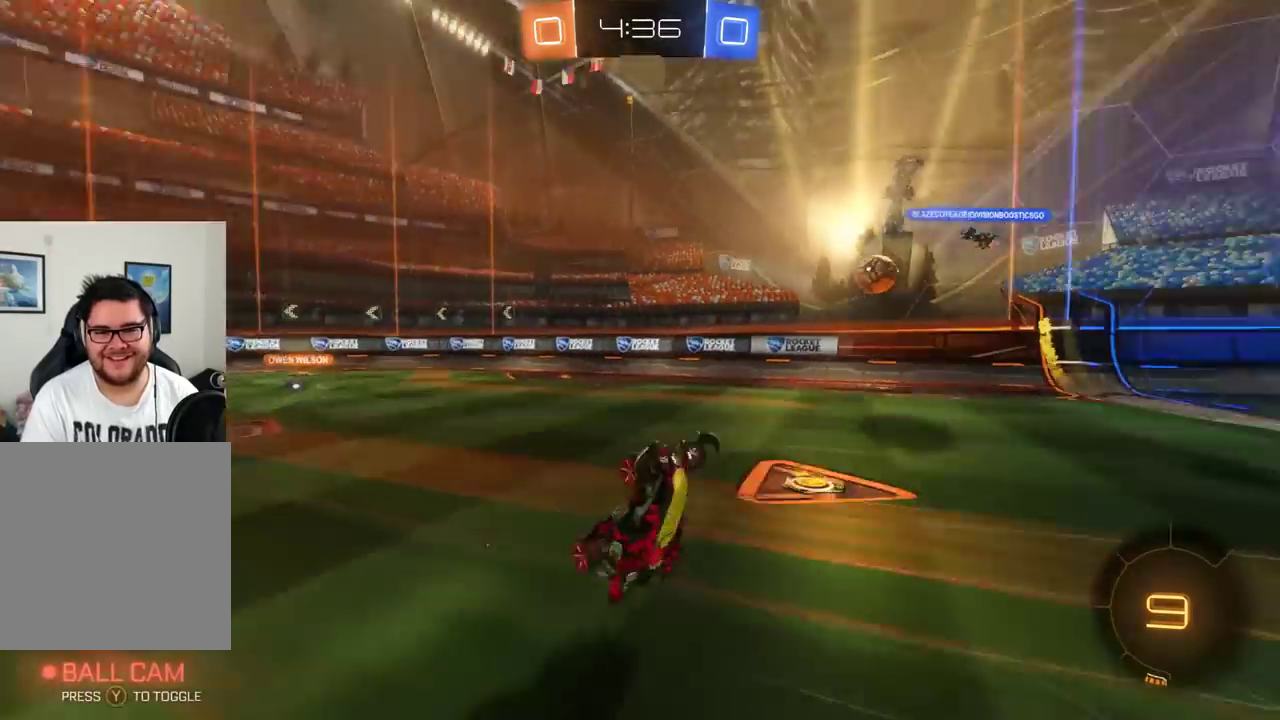
{"buttons": ["R2"], "left_stick": "center", "events": [[17, "Y", "up"]]}
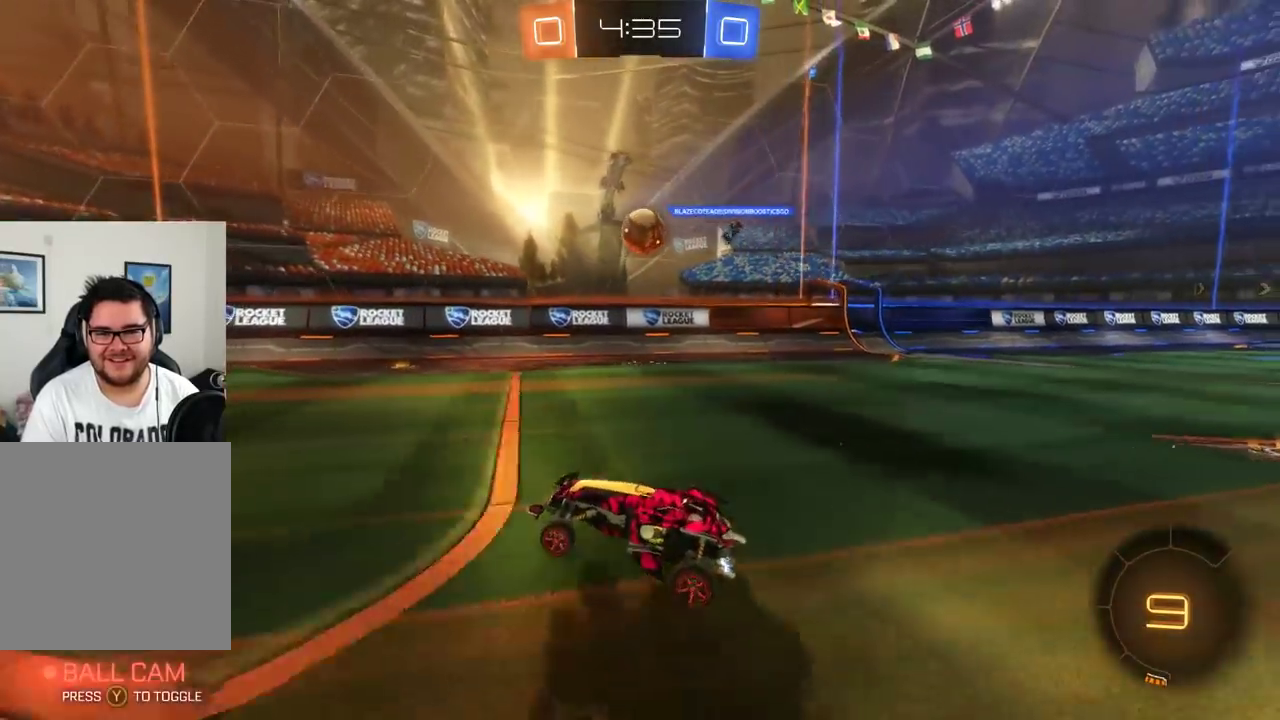
{"buttons": ["R2"], "left_stick": "right", "events": [[33, "left_stick", "right"], [267, "left_stick", "center"], [350, "left_stick", "right"]]}
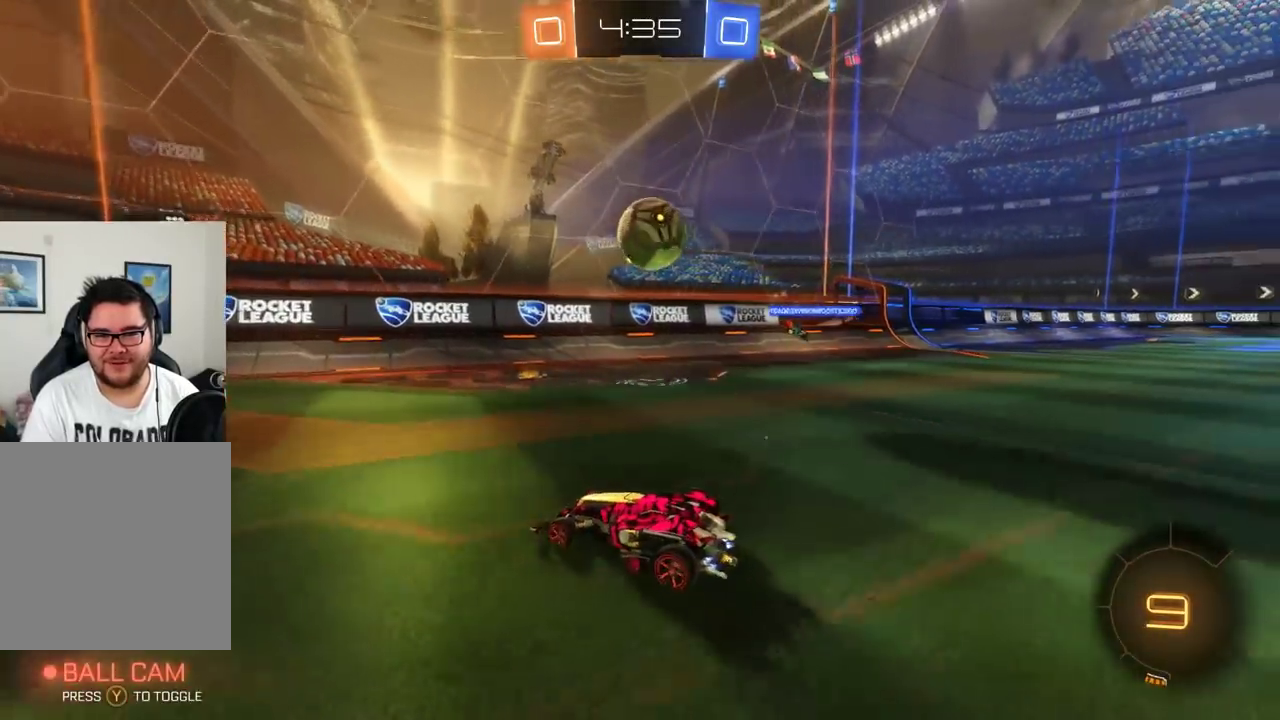
{"buttons": ["A", "R2"], "left_stick": "right", "events": [[317, "A", "down"]]}
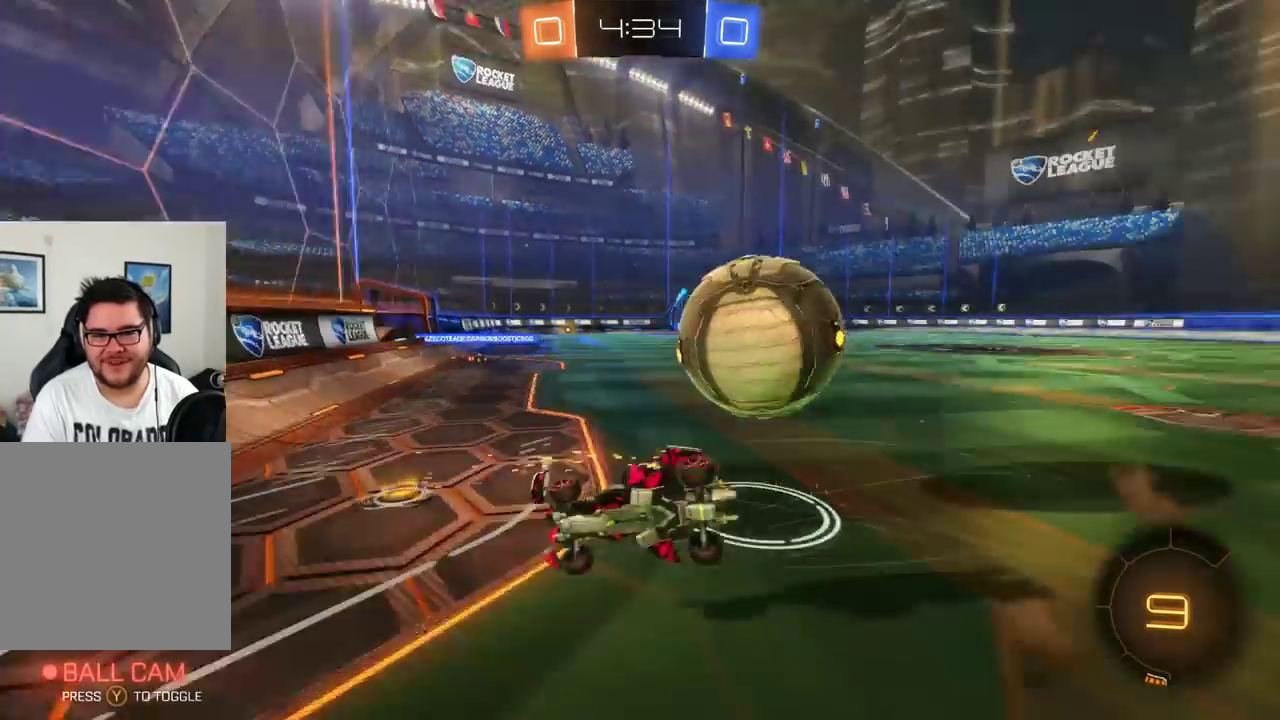
{"buttons": ["R2"], "left_stick": "right", "events": [[66, "A", "up"], [250, "left_stick", "left"], [383, "X", "down"], [383, "left_stick", "center"], [450, "X", "up"], [450, "left_stick", "right"]]}
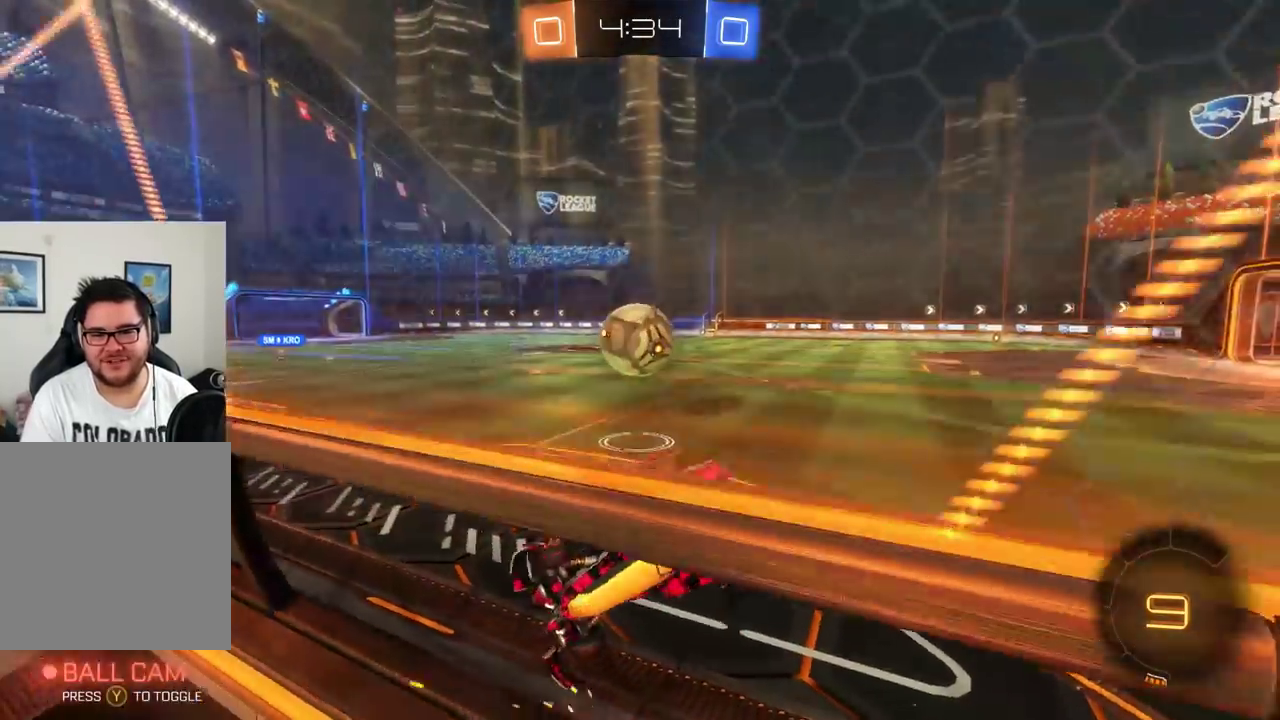
{"buttons": ["R2"], "left_stick": "right", "events": []}
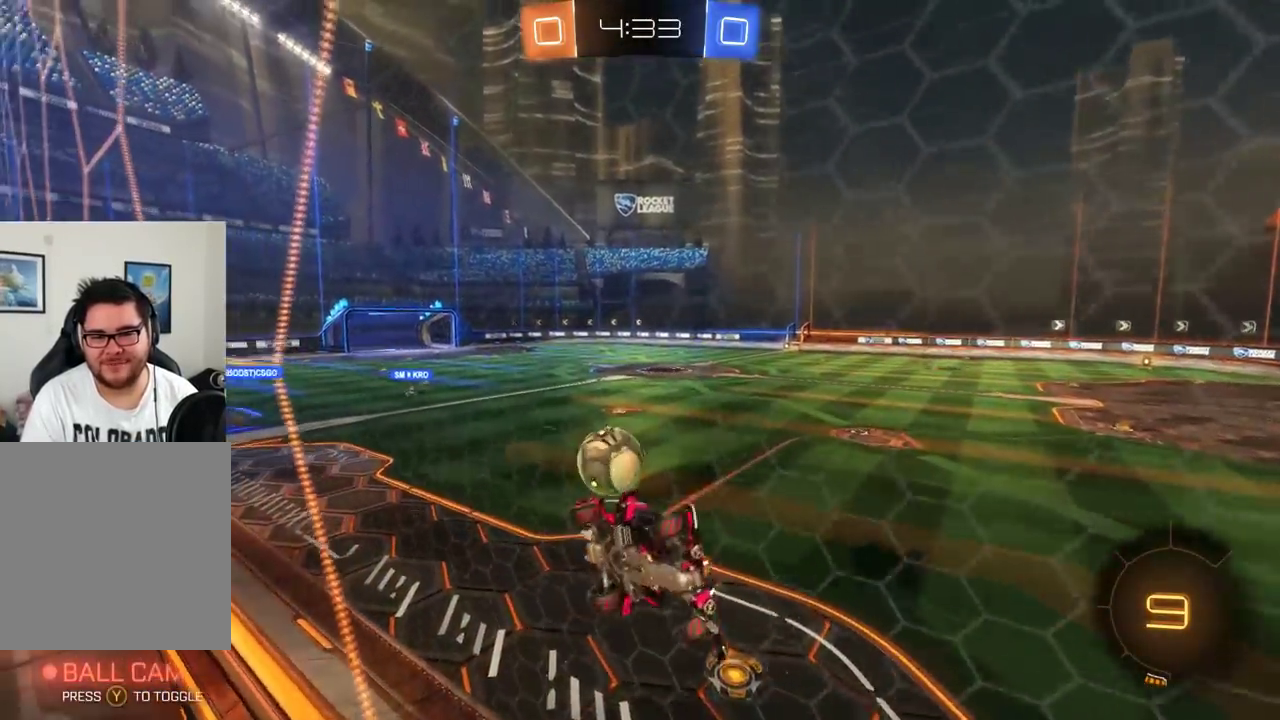
{"buttons": ["R2"], "left_stick": "left", "events": [[83, "left_stick", "left"], [167, "left_stick", "up-left"], [283, "left_stick", "left"]]}
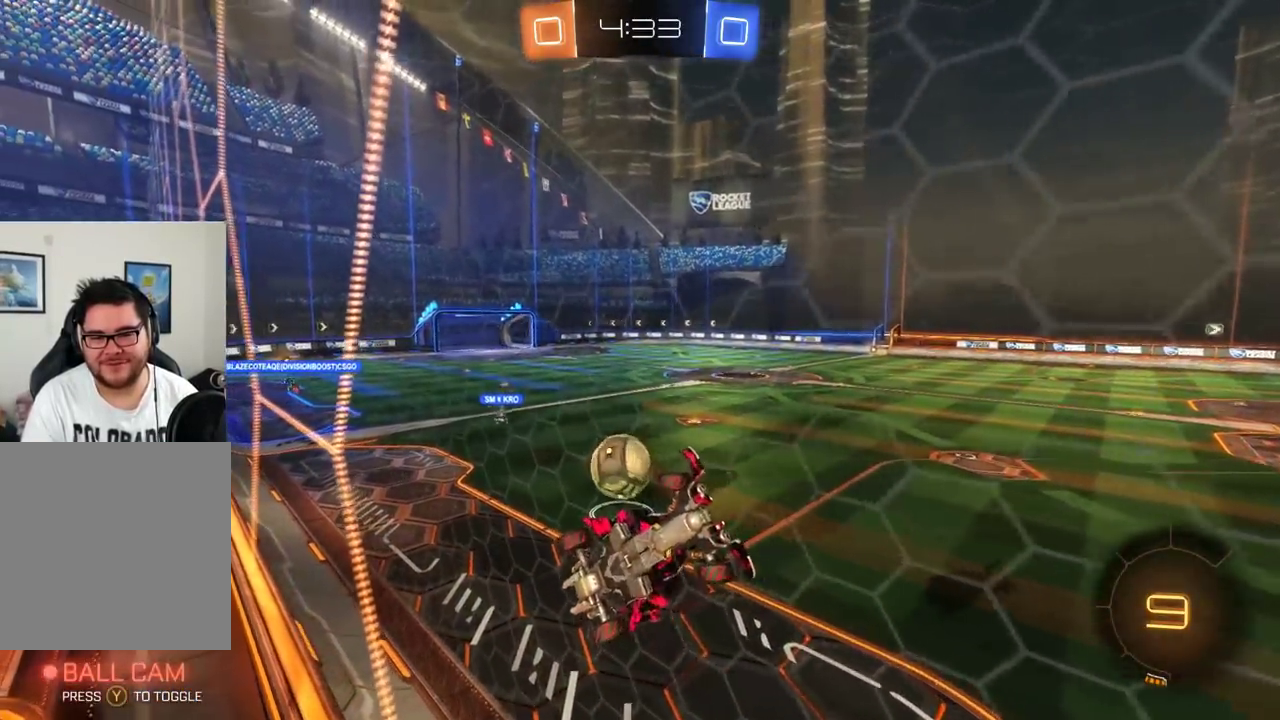
{"buttons": ["L2", "R2"], "left_stick": "left", "events": [[17, "L2", "down"], [100, "left_stick", "up-left"], [367, "L2", "up"], [401, "left_stick", "left"], [467, "L2", "down"]]}
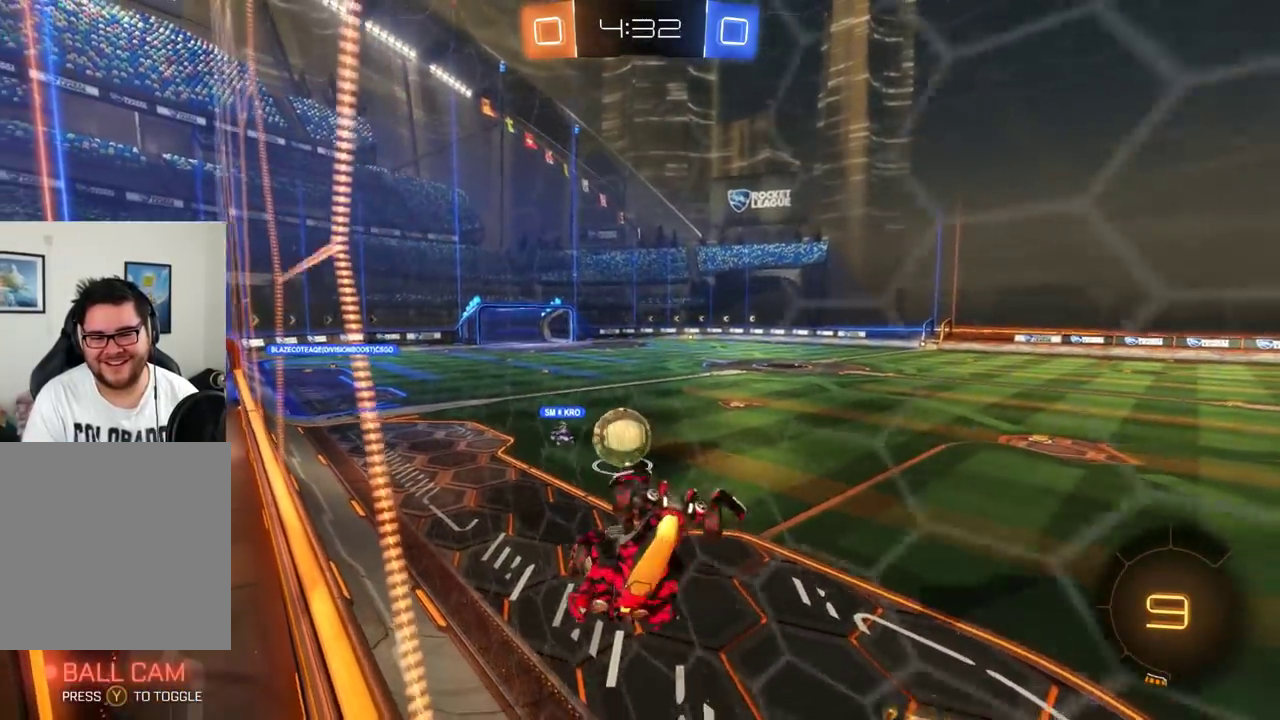
{"buttons": ["R2"], "left_stick": "up", "events": [[83, "left_stick", "up-left"], [300, "L2", "up"], [333, "left_stick", "up"]]}
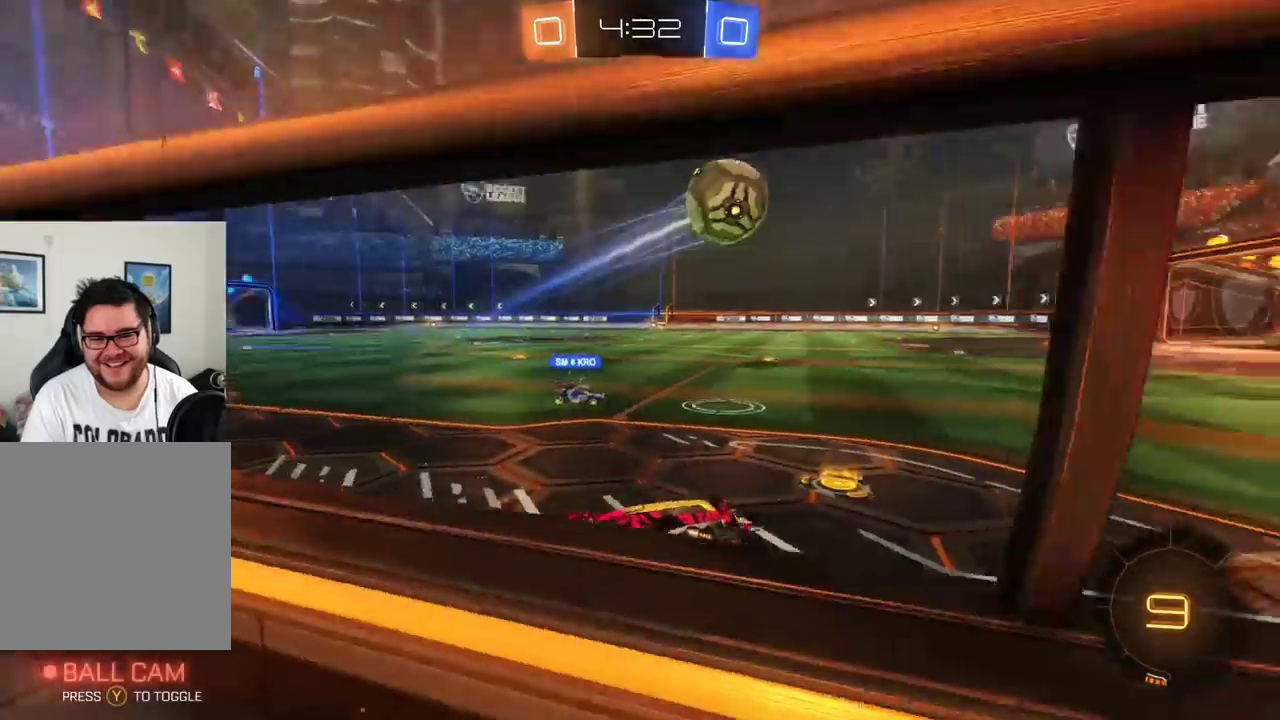
{"buttons": ["R2"], "left_stick": "left", "events": [[134, "left_stick", "center"], [184, "left_stick", "left"]]}
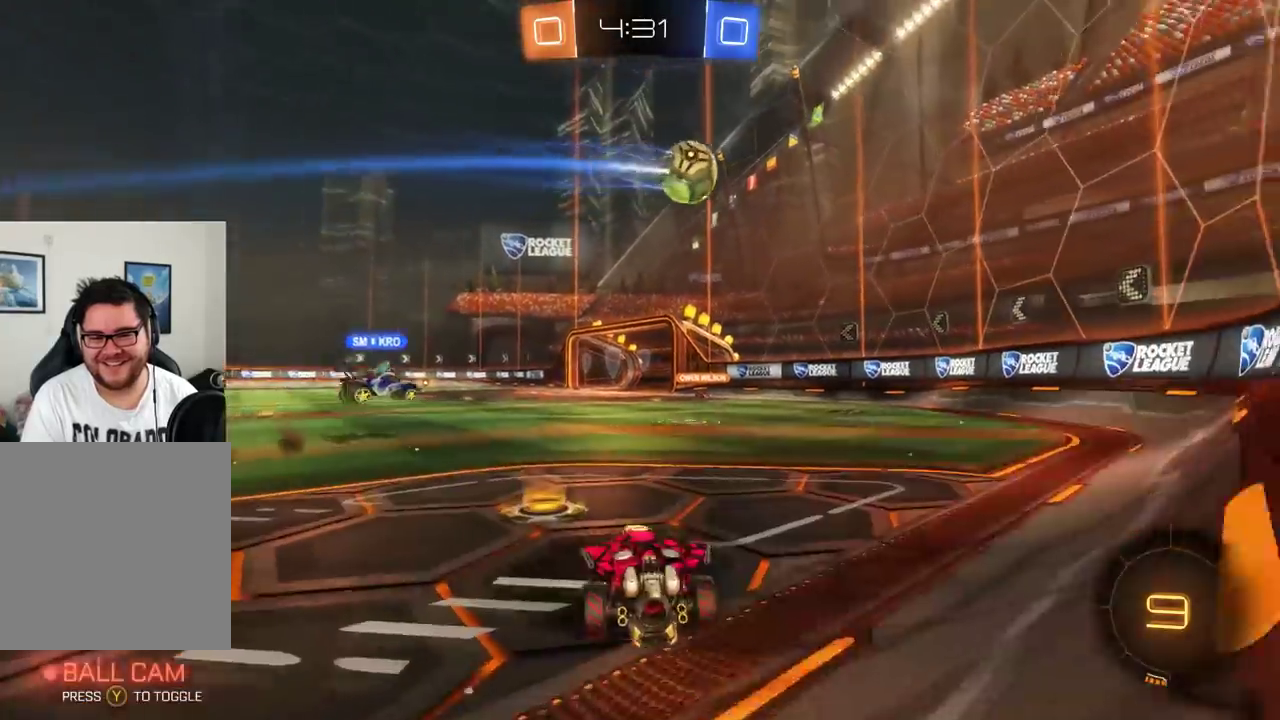
{"buttons": ["R2"], "left_stick": "right", "events": [[116, "left_stick", "center"], [283, "left_stick", "right"]]}
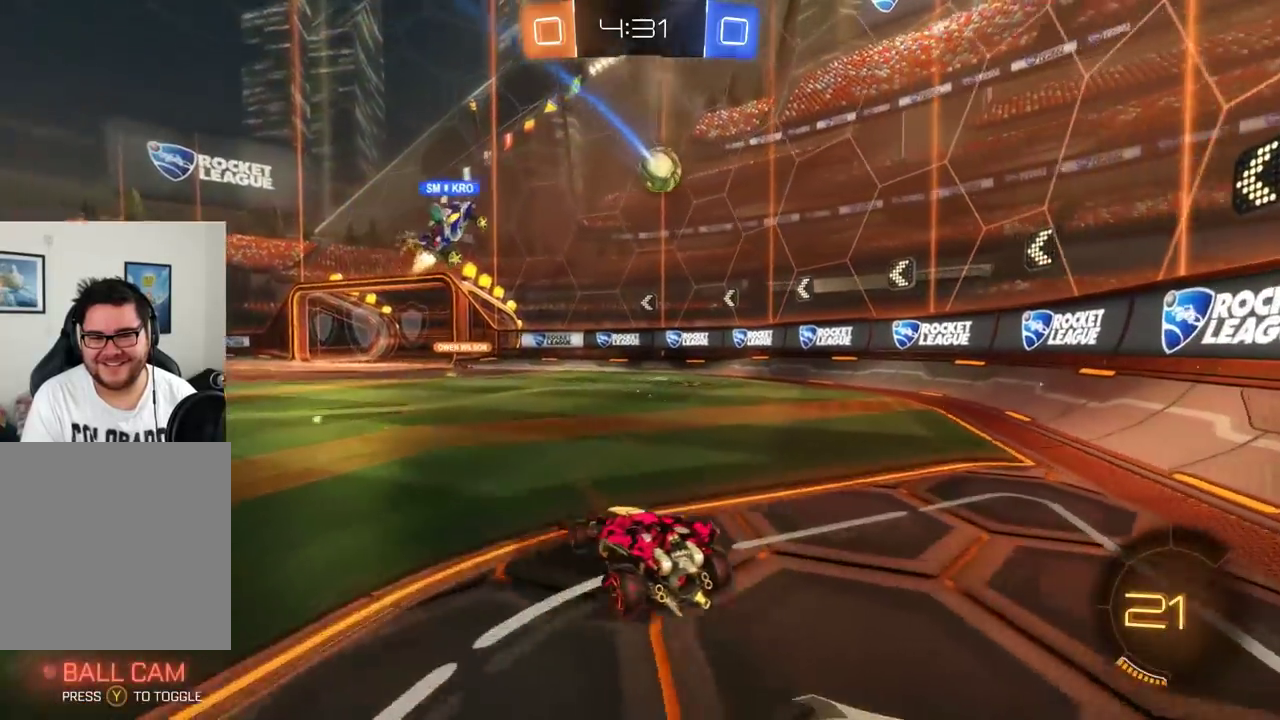
{"buttons": ["R2"], "left_stick": "center", "events": [[134, "left_stick", "center"]]}
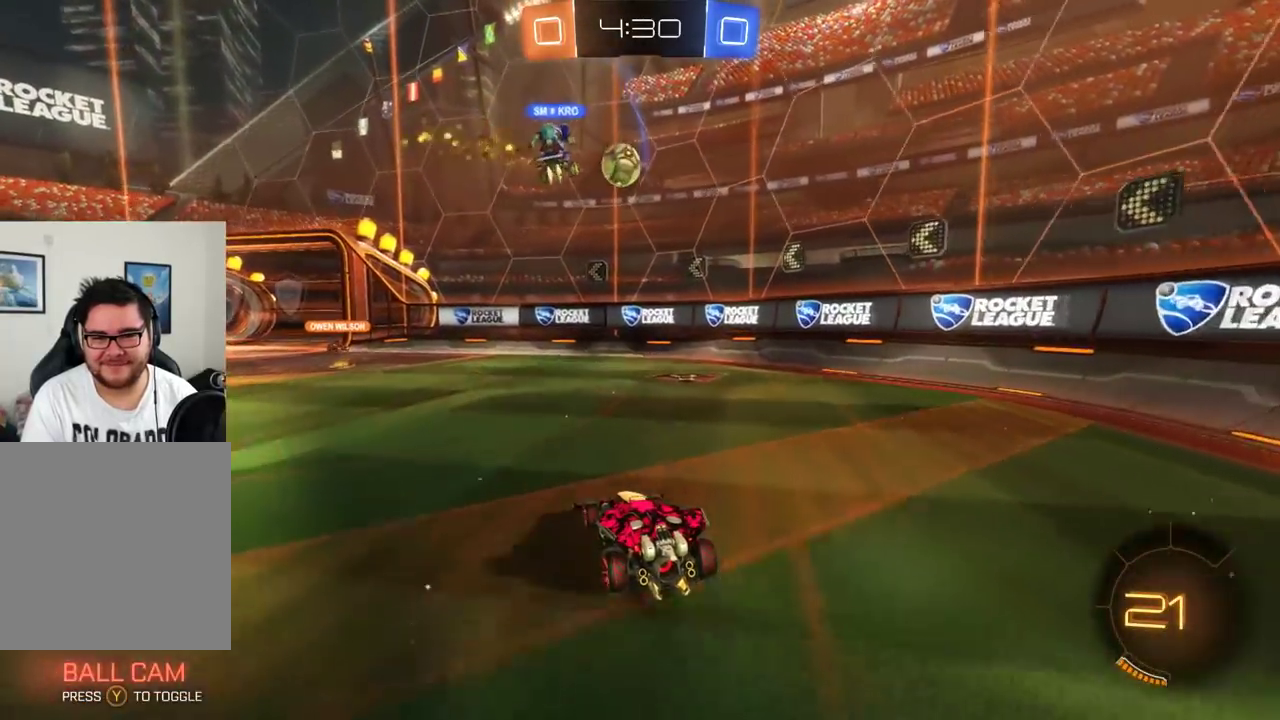
{"buttons": ["R2"], "left_stick": "center", "events": [[83, "left_stick", "up-left"], [167, "left_stick", "center"]]}
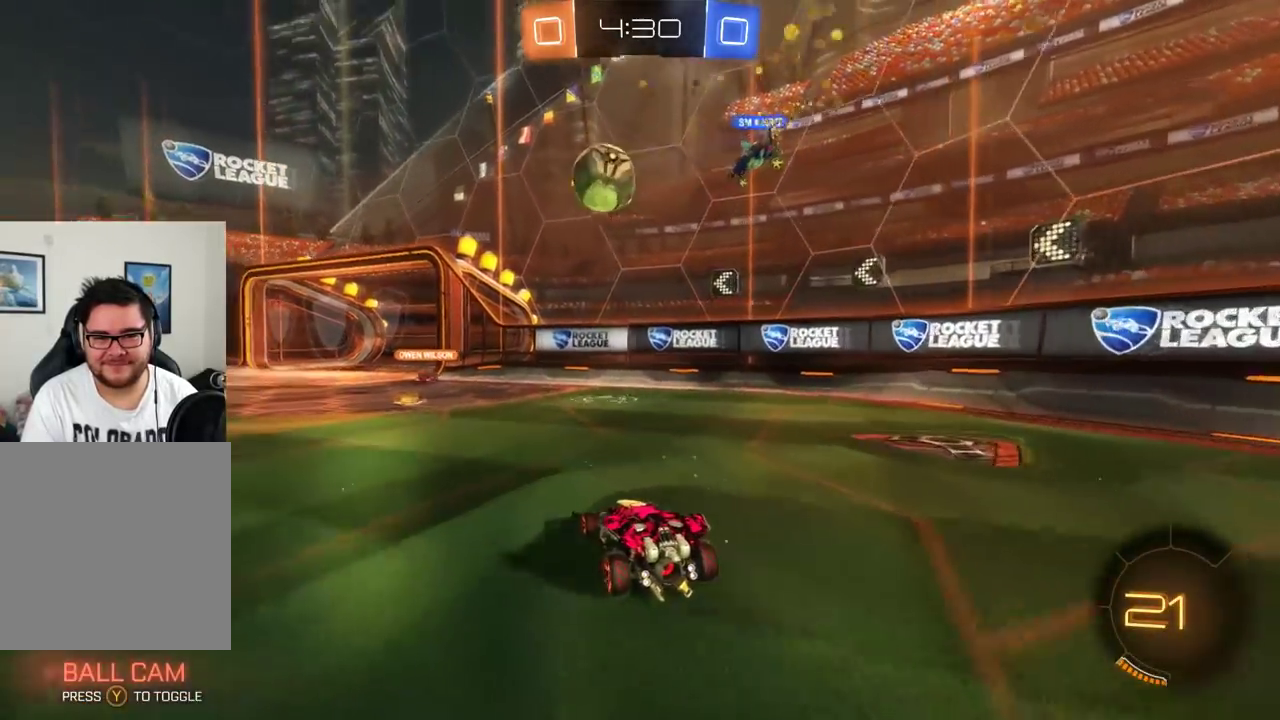
{"buttons": ["B", "R2"], "left_stick": "up-left", "events": [[84, "left_stick", "left"], [300, "B", "down"], [401, "left_stick", "up-left"]]}
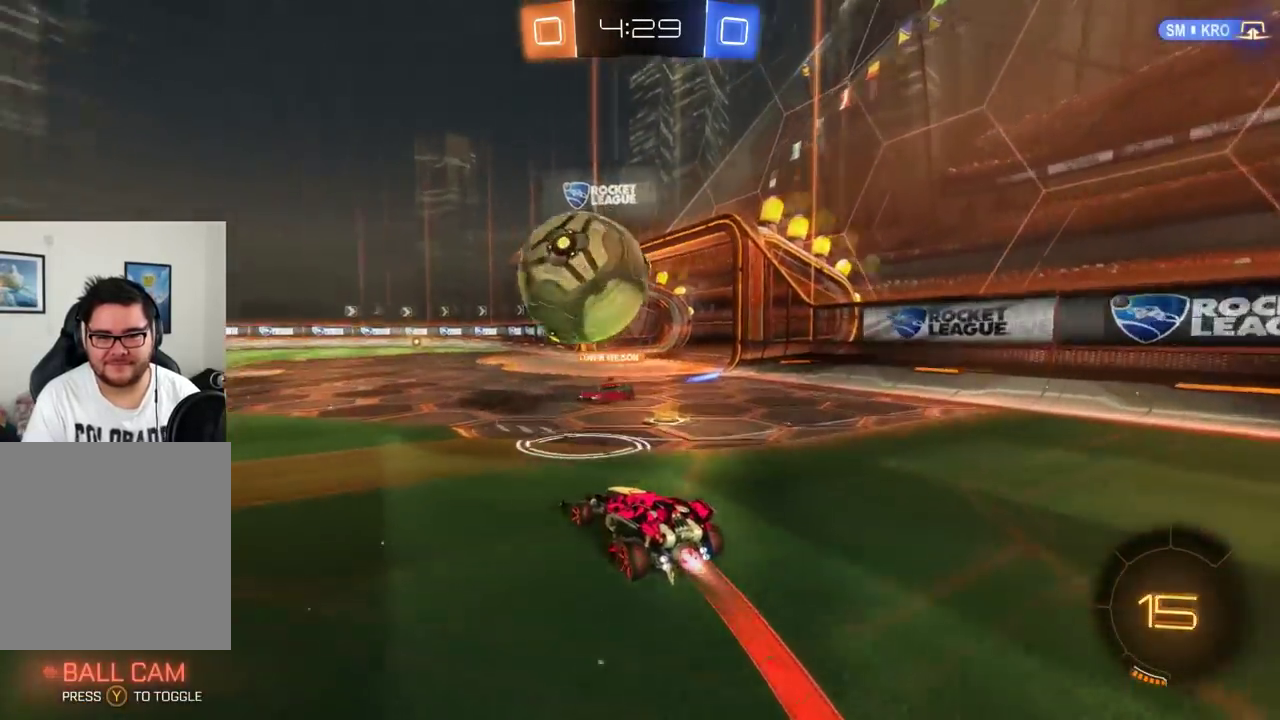
{"buttons": ["A", "R2"], "left_stick": "up-left", "events": [[50, "A", "down"], [66, "B", "up"], [167, "A", "up"], [217, "A", "down"]]}
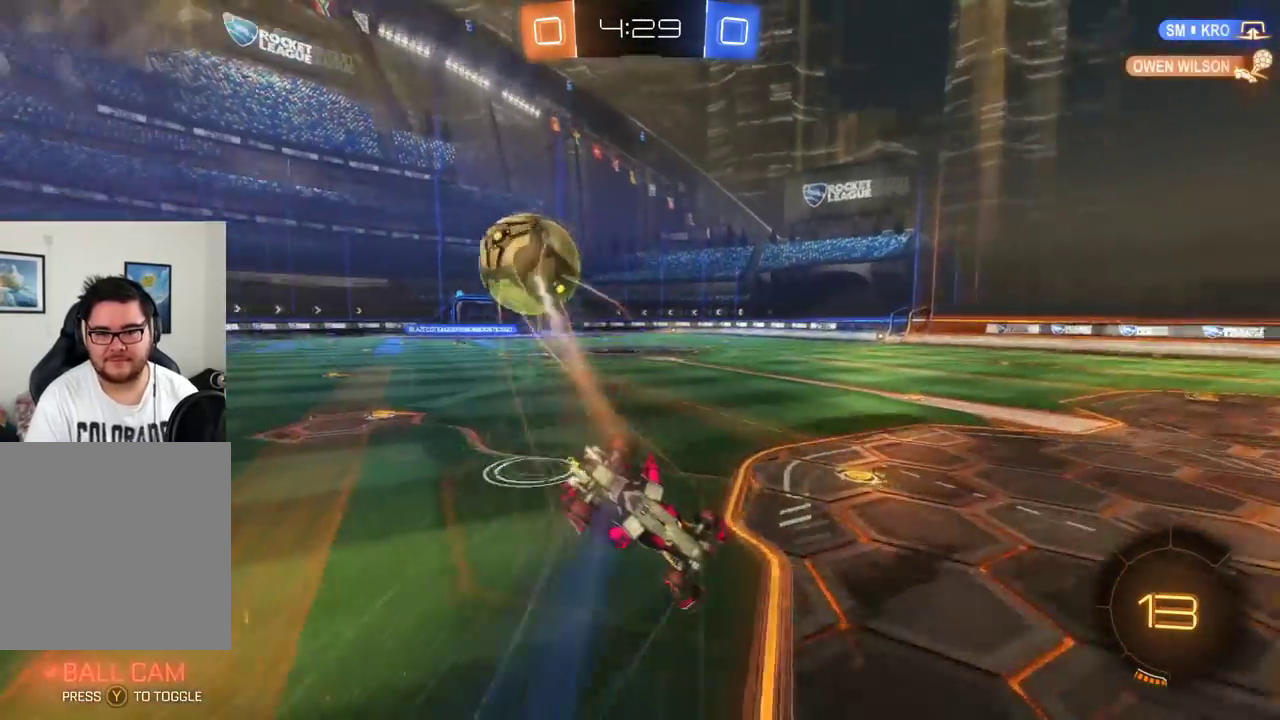
{"buttons": ["R2"], "left_stick": "center", "events": [[34, "A", "up"], [417, "left_stick", "center"]]}
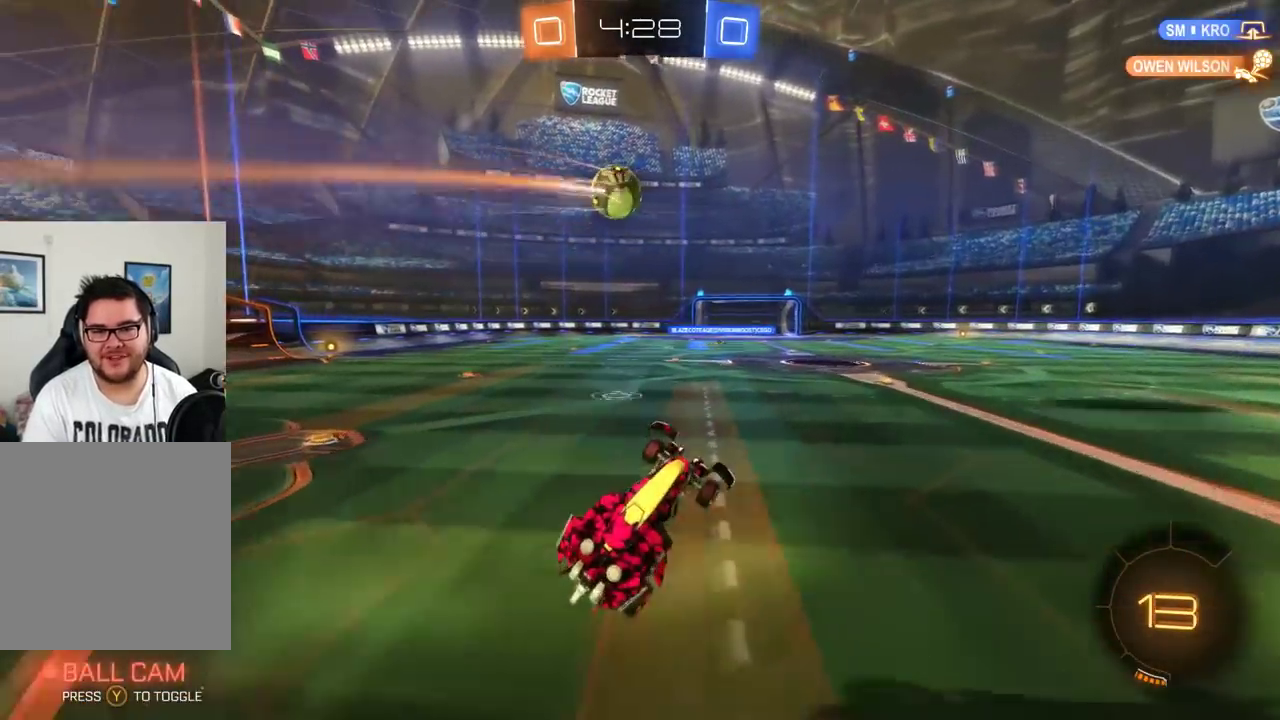
{"buttons": ["R2"], "left_stick": "left", "events": [[367, "left_stick", "left"]]}
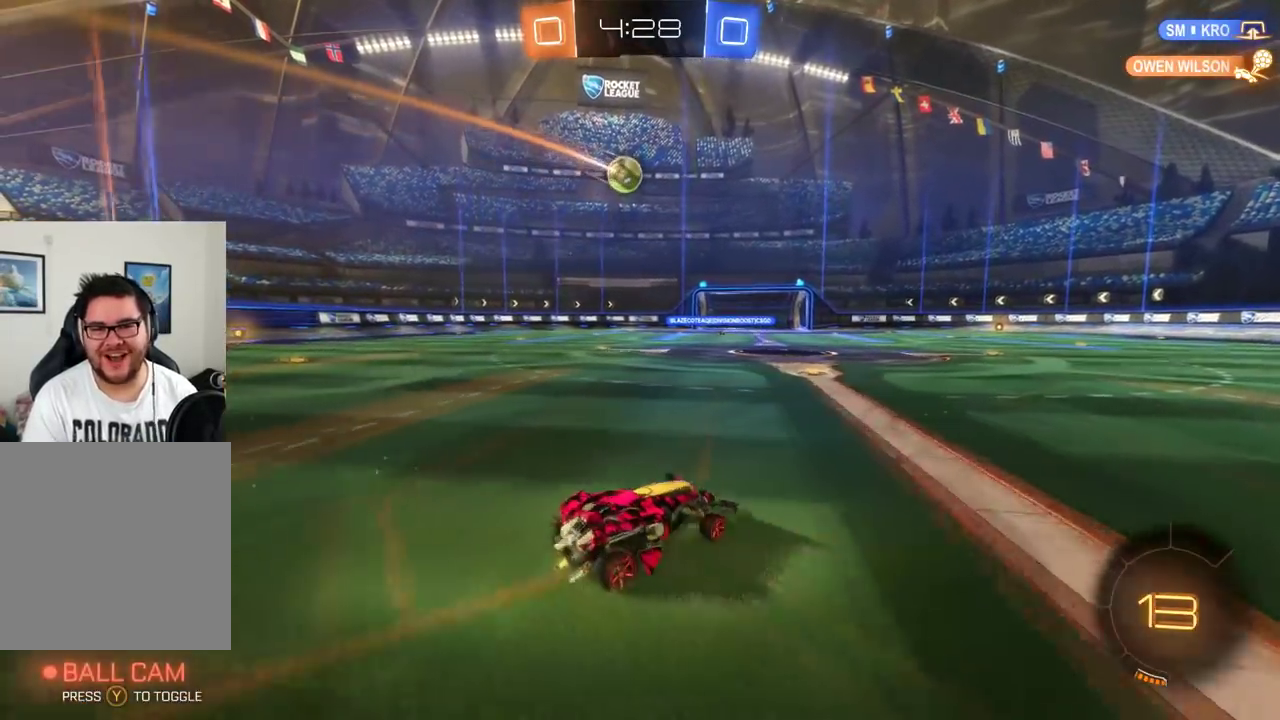
{"buttons": ["R2"], "left_stick": "center", "events": [[34, "left_stick", "up-left"], [284, "left_stick", "center"]]}
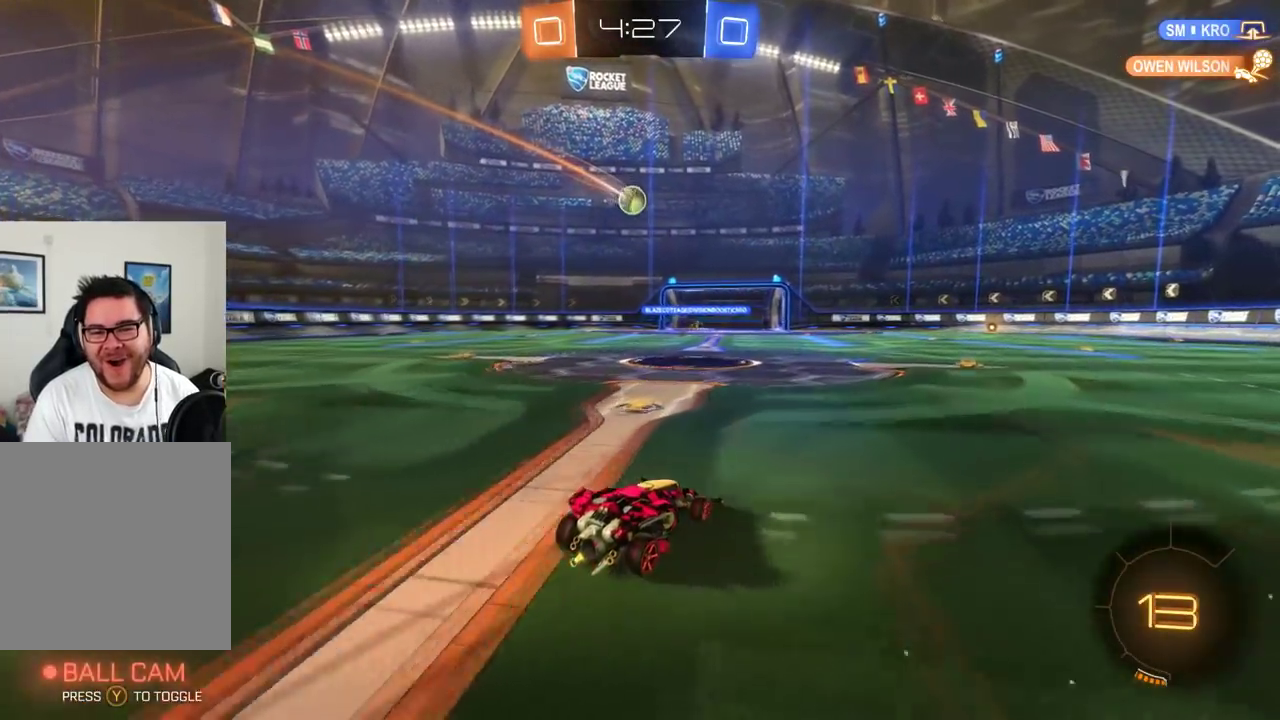
{"buttons": ["R2"], "left_stick": "center", "events": [[150, "left_stick", "left"], [200, "left_stick", "up-left"], [467, "left_stick", "center"]]}
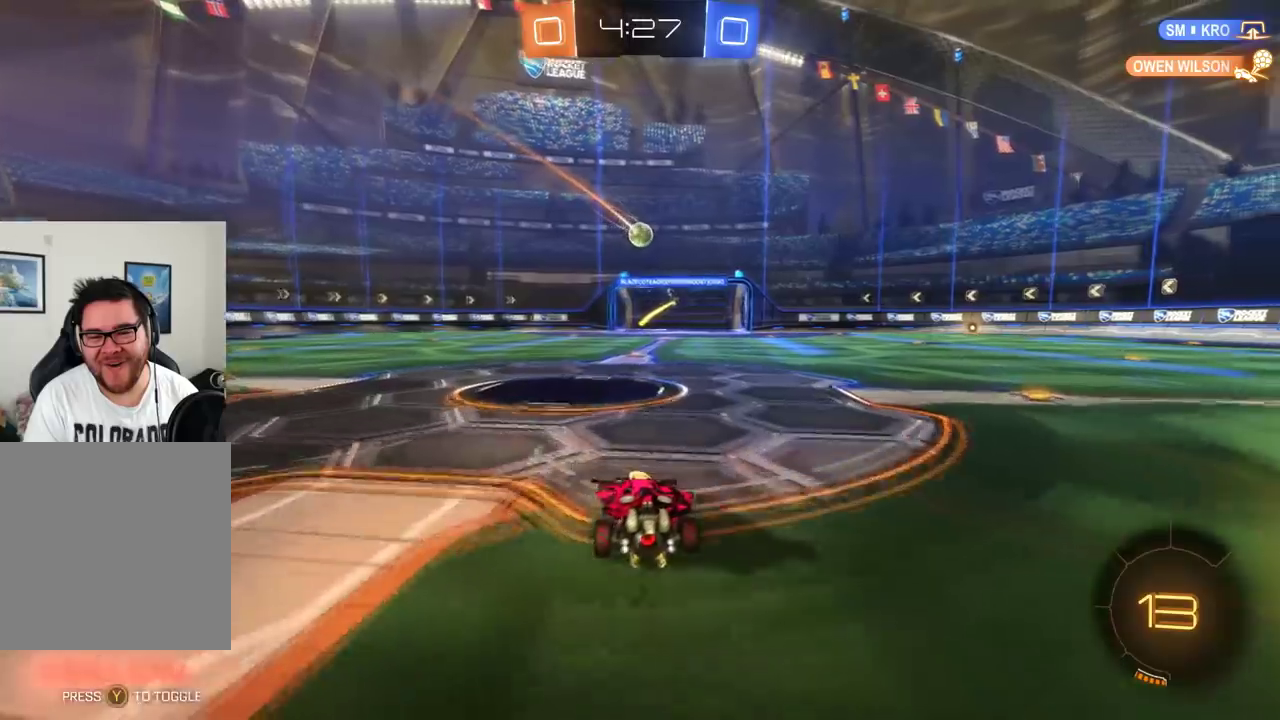
{"buttons": ["R2"], "left_stick": "center", "events": [[34, "left_stick", "right"], [167, "left_stick", "center"], [234, "left_stick", "left"], [384, "left_stick", "center"]]}
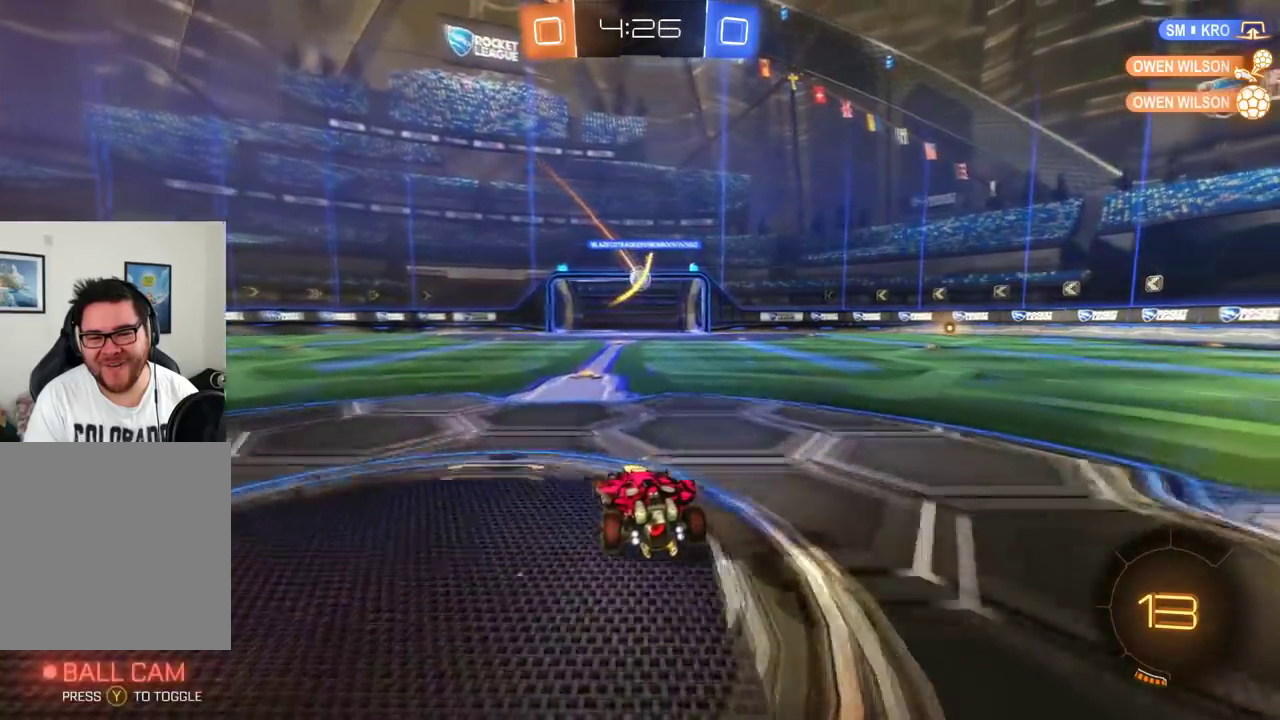
{"buttons": [], "left_stick": "center", "events": [[250, "left_stick", "right"], [417, "left_stick", "center"], [484, "R2", "up"]]}
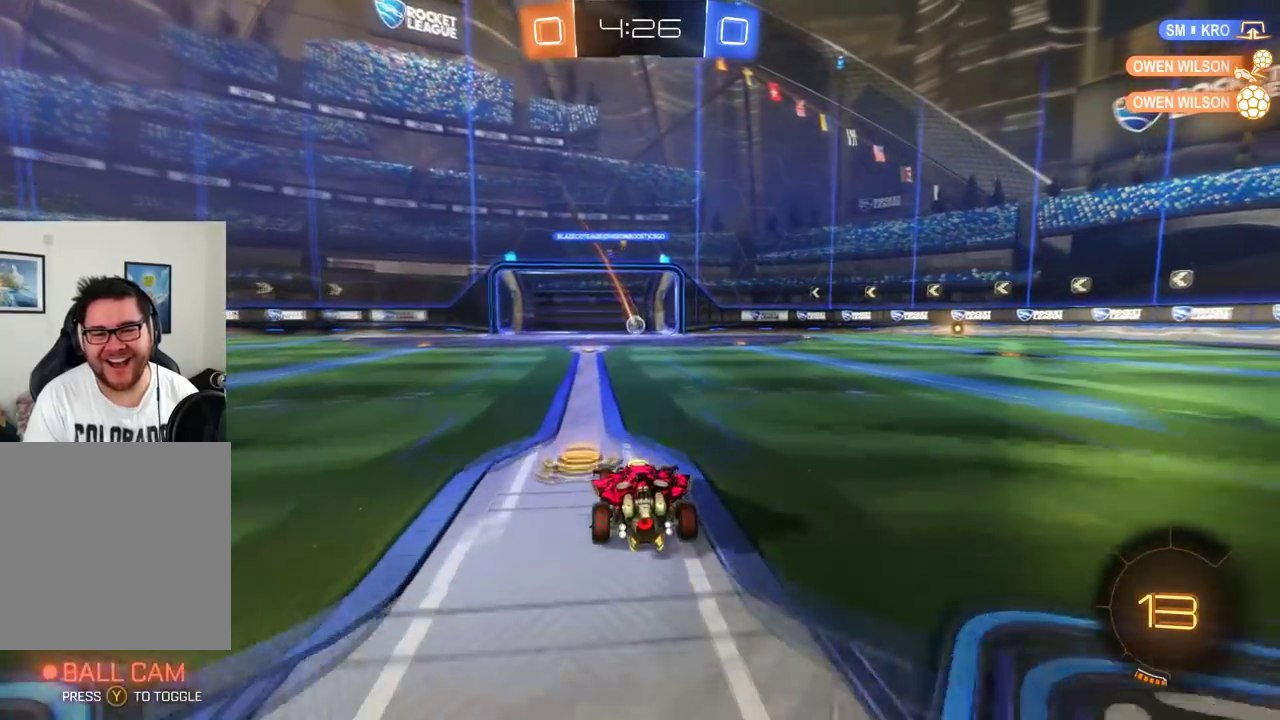
{"buttons": [], "left_stick": "center", "events": [[34, "R2", "down"], [384, "R2", "up"]]}
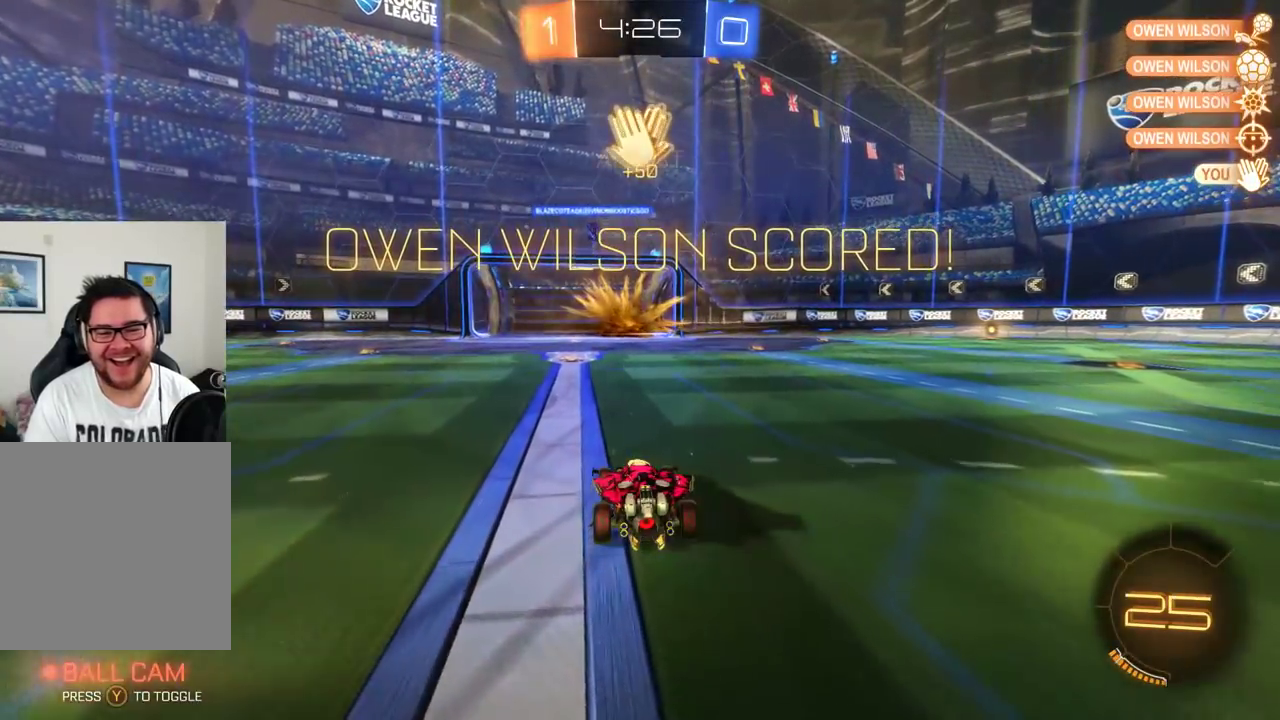
{"buttons": ["A"], "left_stick": "center", "events": [[116, "DPAD_RIGHT", "down"], [200, "DPAD_RIGHT", "up"], [233, "DPAD_UP", "down"], [367, "DPAD_UP", "up"], [484, "A", "down"]]}
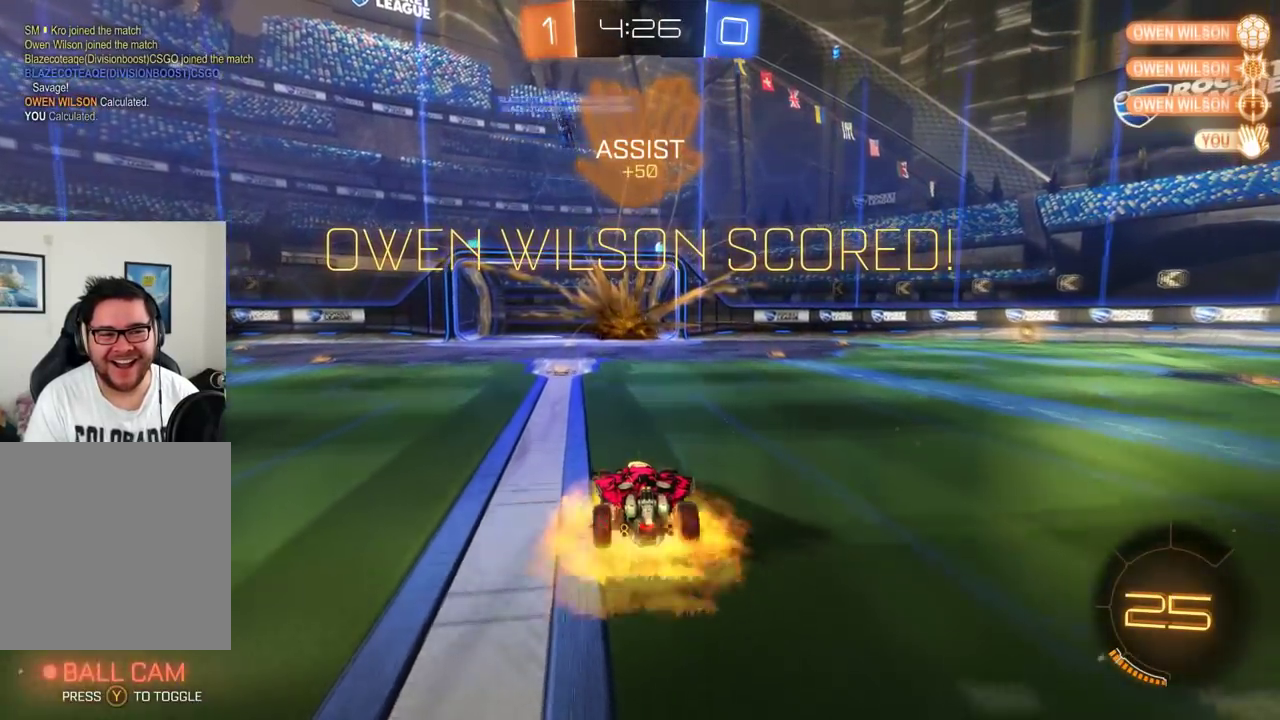
{"buttons": ["A", "B", "R2"], "left_stick": "down-left", "events": [[34, "left_stick", "down-left"], [117, "A", "up"], [200, "B", "down"], [317, "B", "up"], [351, "R2", "down"], [367, "B", "down"], [467, "A", "down"]]}
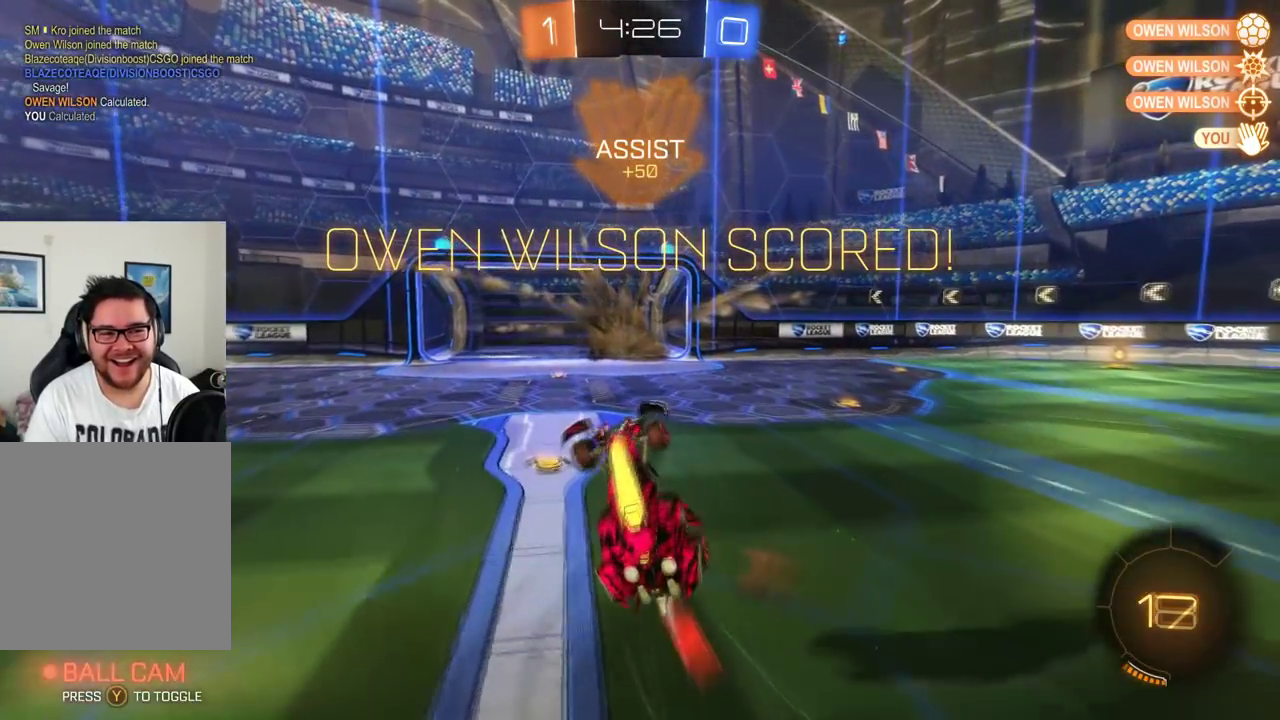
{"buttons": ["R2"], "left_stick": "down", "events": [[50, "B", "up"], [283, "A", "up"], [283, "R2", "up"], [333, "R2", "down"], [467, "left_stick", "down"]]}
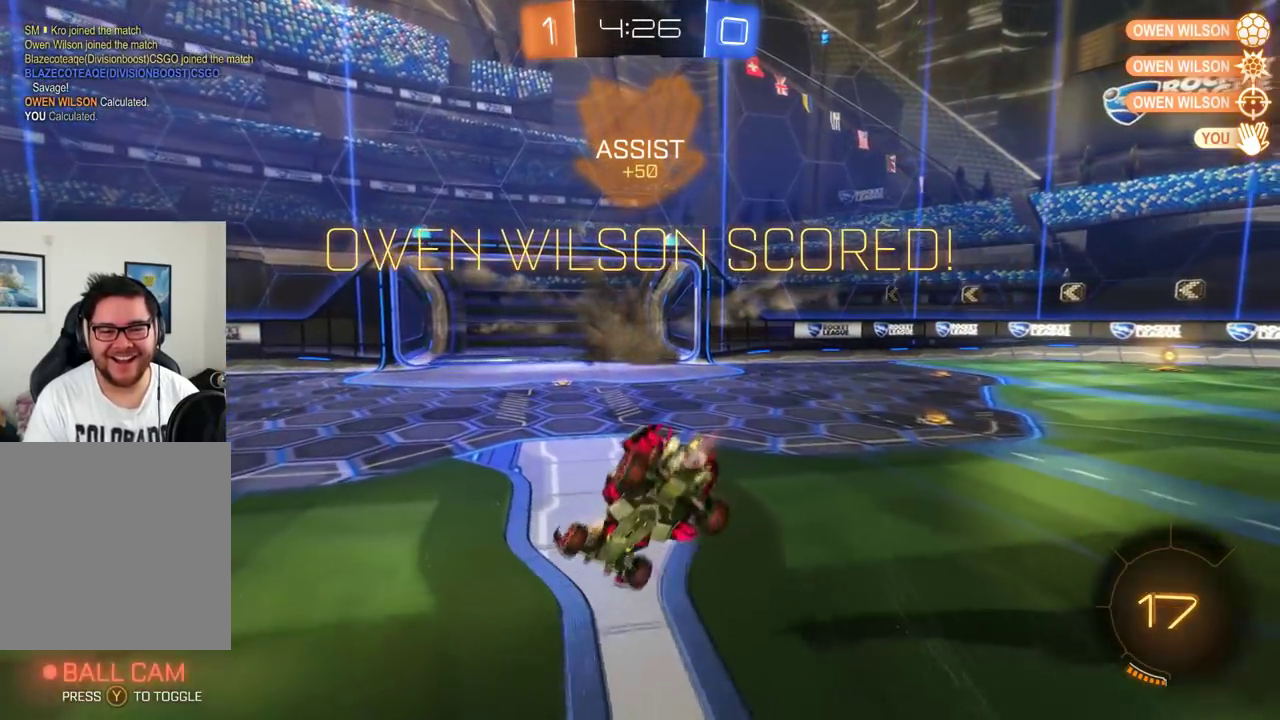
{"buttons": ["B", "R2"], "left_stick": "up-left", "events": [[17, "B", "down"], [17, "left_stick", "center"], [501, "left_stick", "up-left"]]}
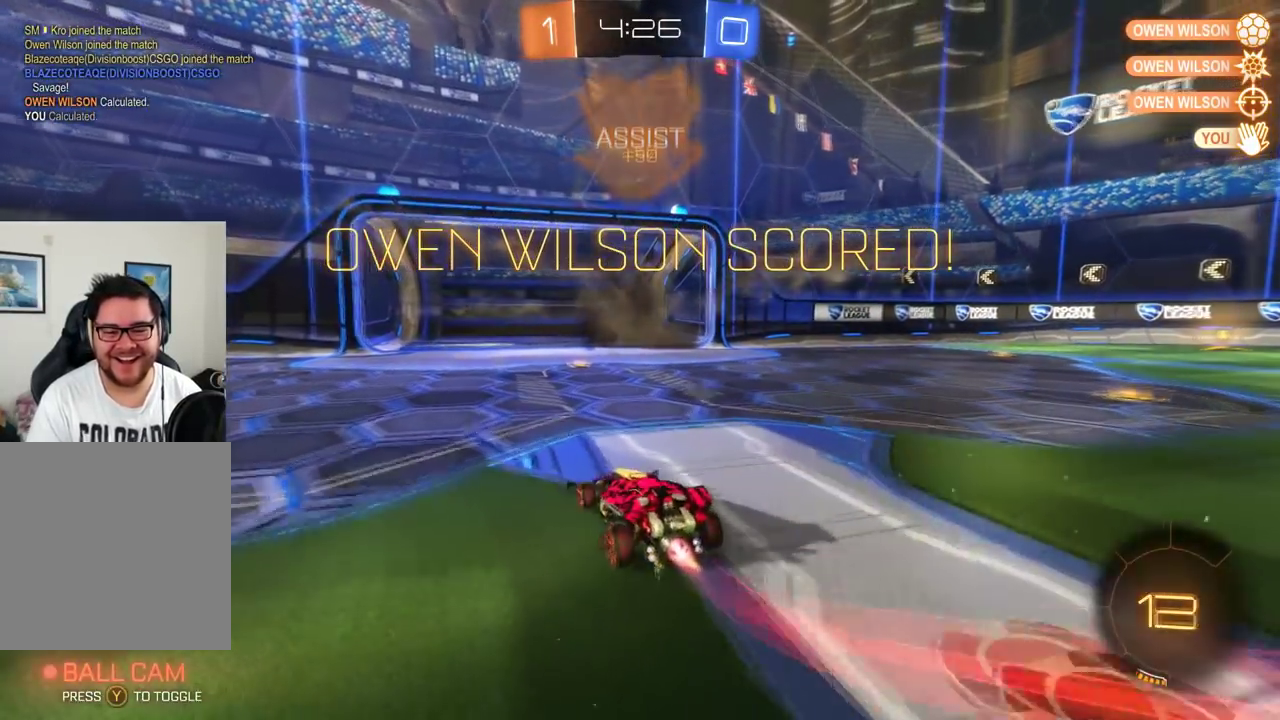
{"buttons": ["R2"], "left_stick": "up-left", "events": [[150, "B", "up"]]}
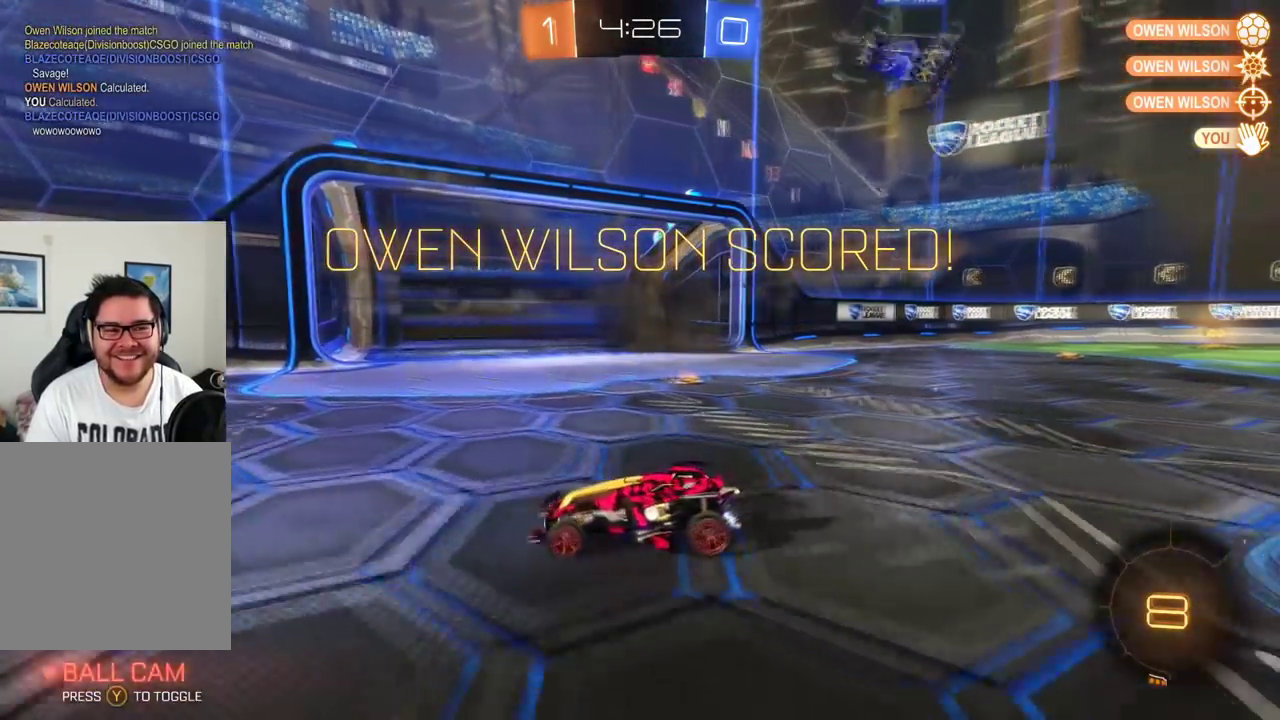
{"buttons": [], "left_stick": "up-left", "events": [[217, "R2", "up"]]}
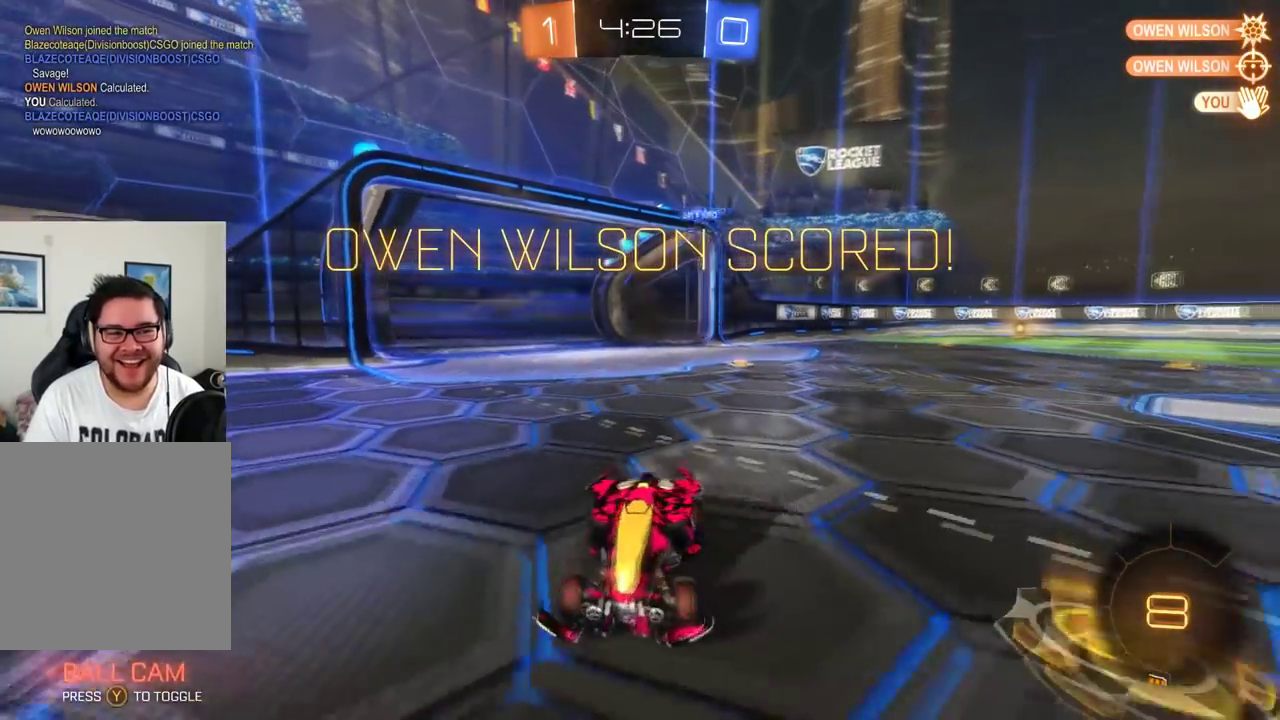
{"buttons": [], "left_stick": "center", "events": [[66, "left_stick", "left"], [217, "left_stick", "down-left"], [333, "left_stick", "center"]]}